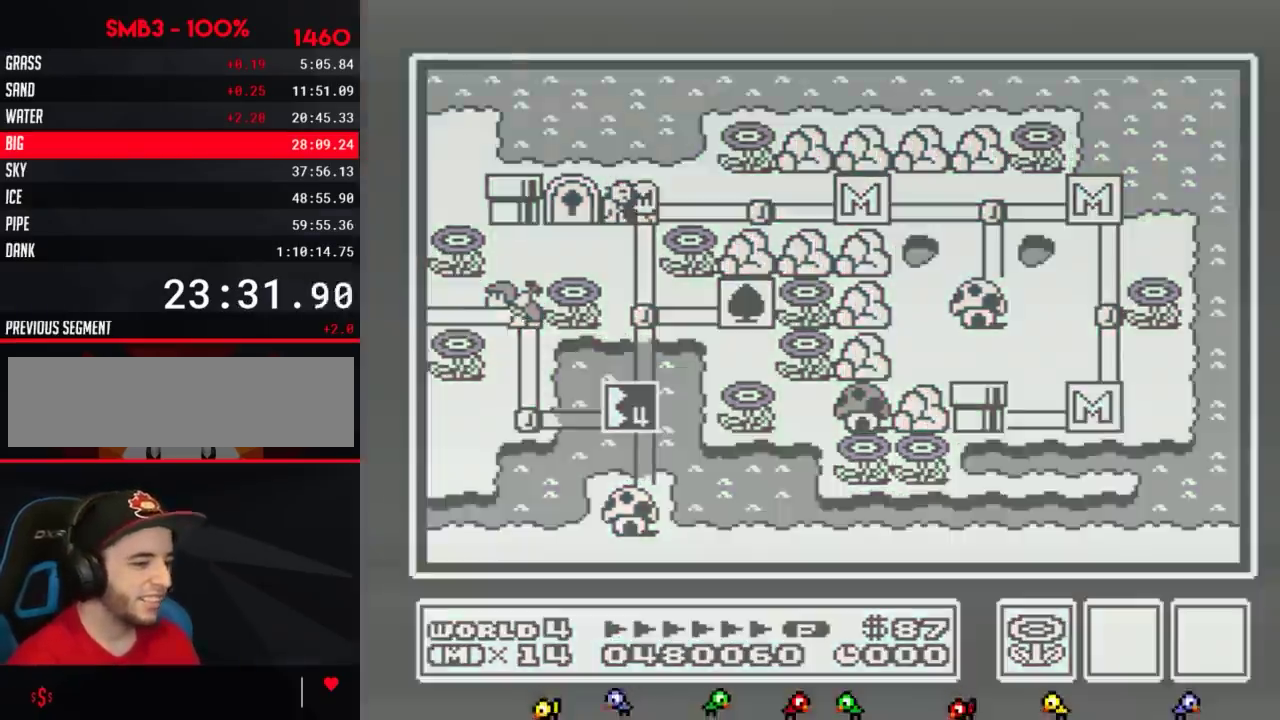
Gameplay with a controller (Nintendo layout); each line is a JSON object with the inputs held at the frame after it. "events" lists button and stick changes between this image and that frame as [ms after this image, input, new state], when the widget could be followed in between. Not read: L3 R3.
{"buttons": ["DPAD_DOWN"], "events": [[284, "DPAD_DOWN", "down"]]}
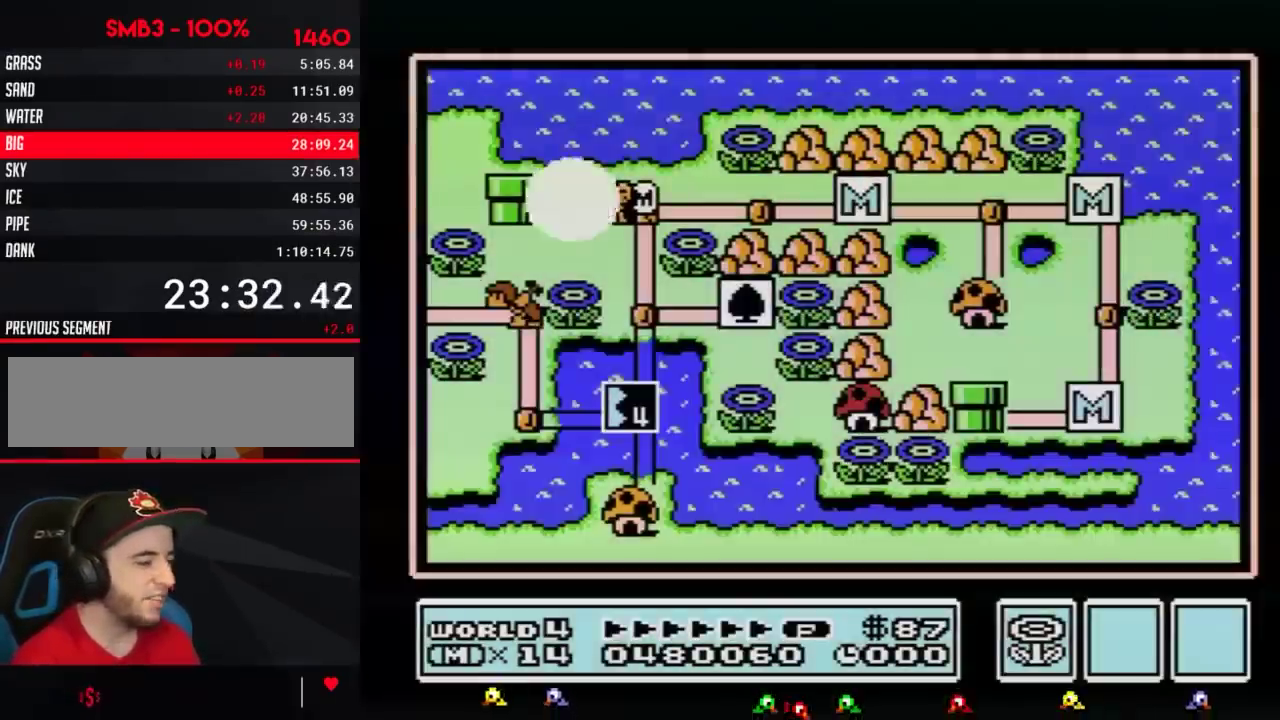
{"buttons": ["DPAD_DOWN"]}
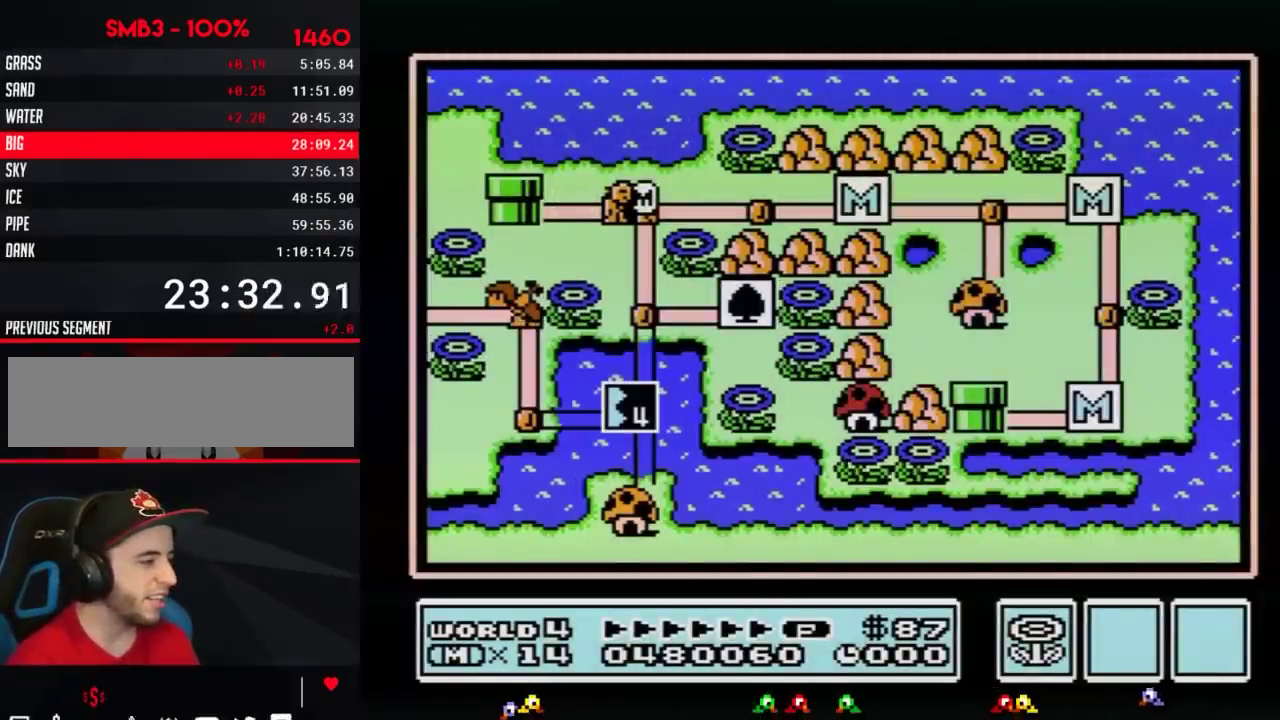
{"buttons": ["DPAD_DOWN"]}
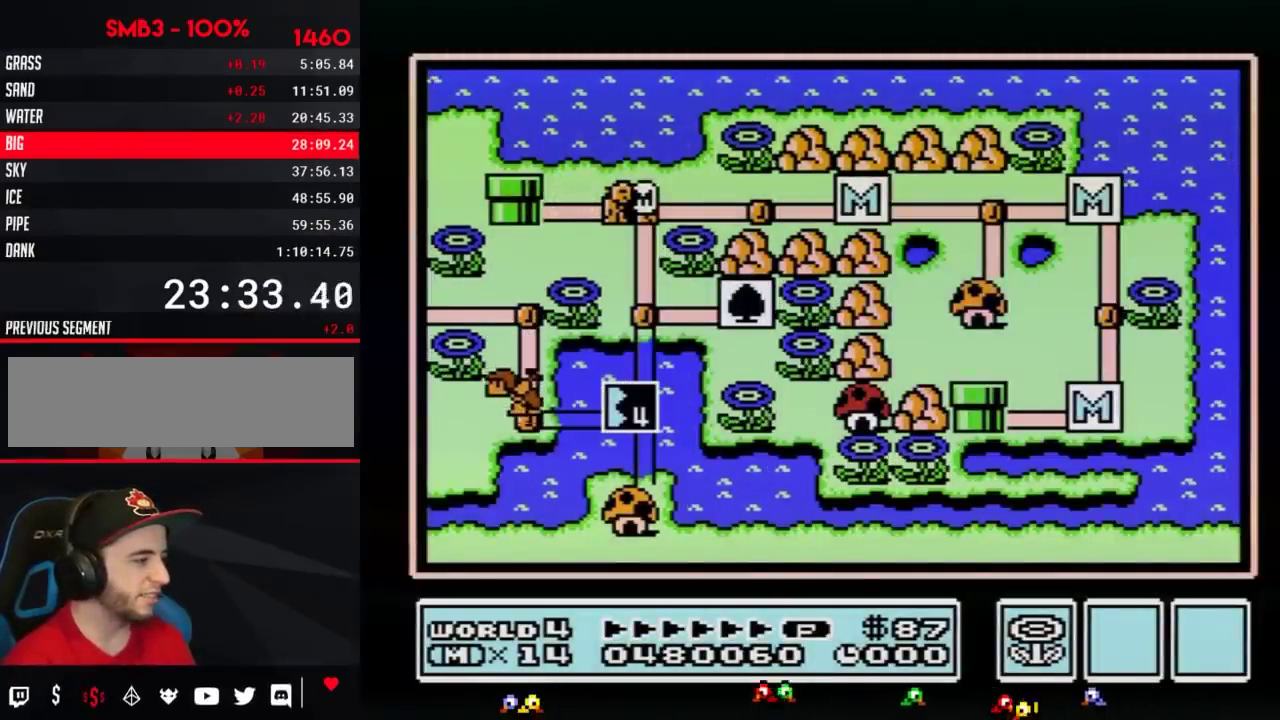
{"buttons": ["DPAD_DOWN"]}
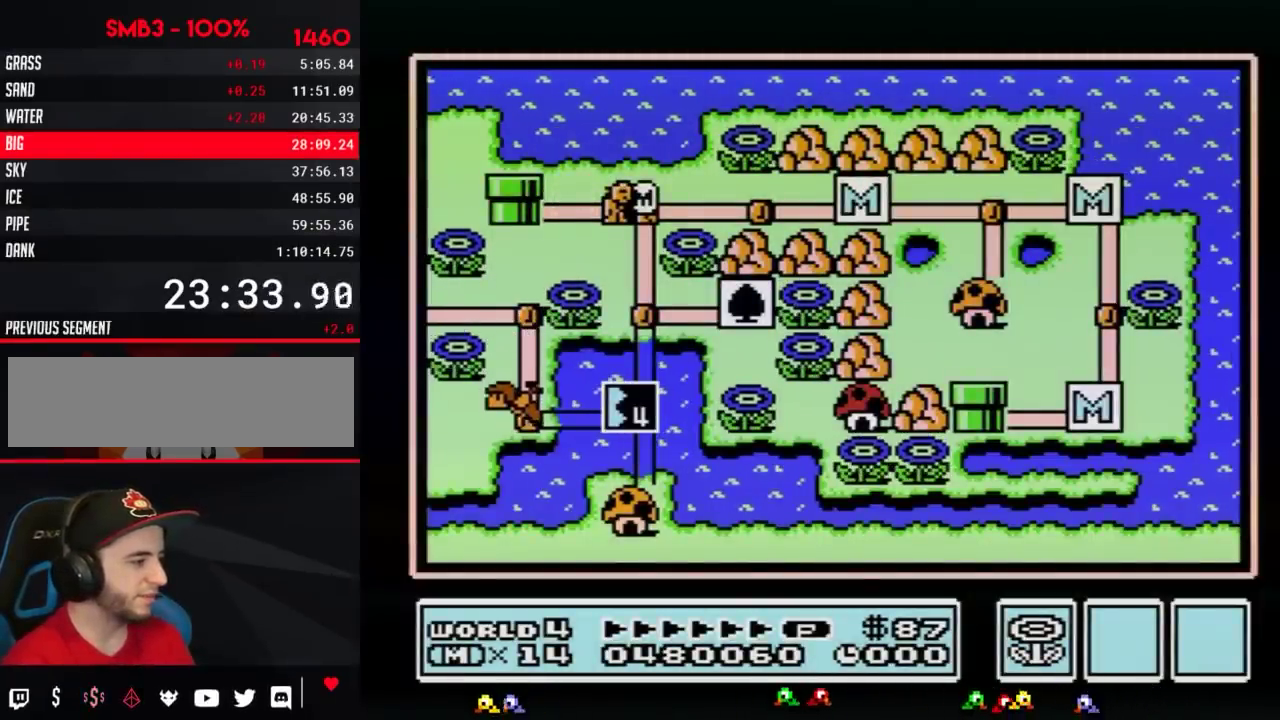
{"buttons": ["DPAD_DOWN"]}
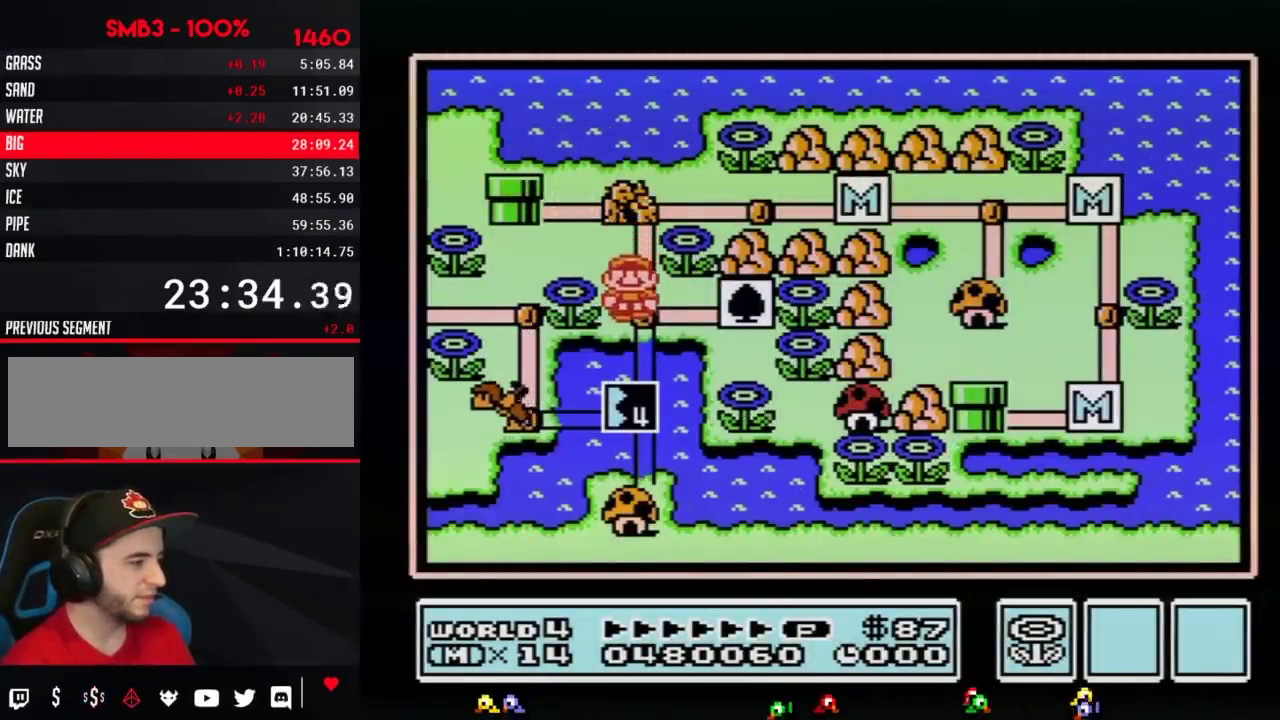
{"buttons": ["DPAD_DOWN"], "events": [[100, "DPAD_DOWN", "up"], [167, "DPAD_DOWN", "down"]]}
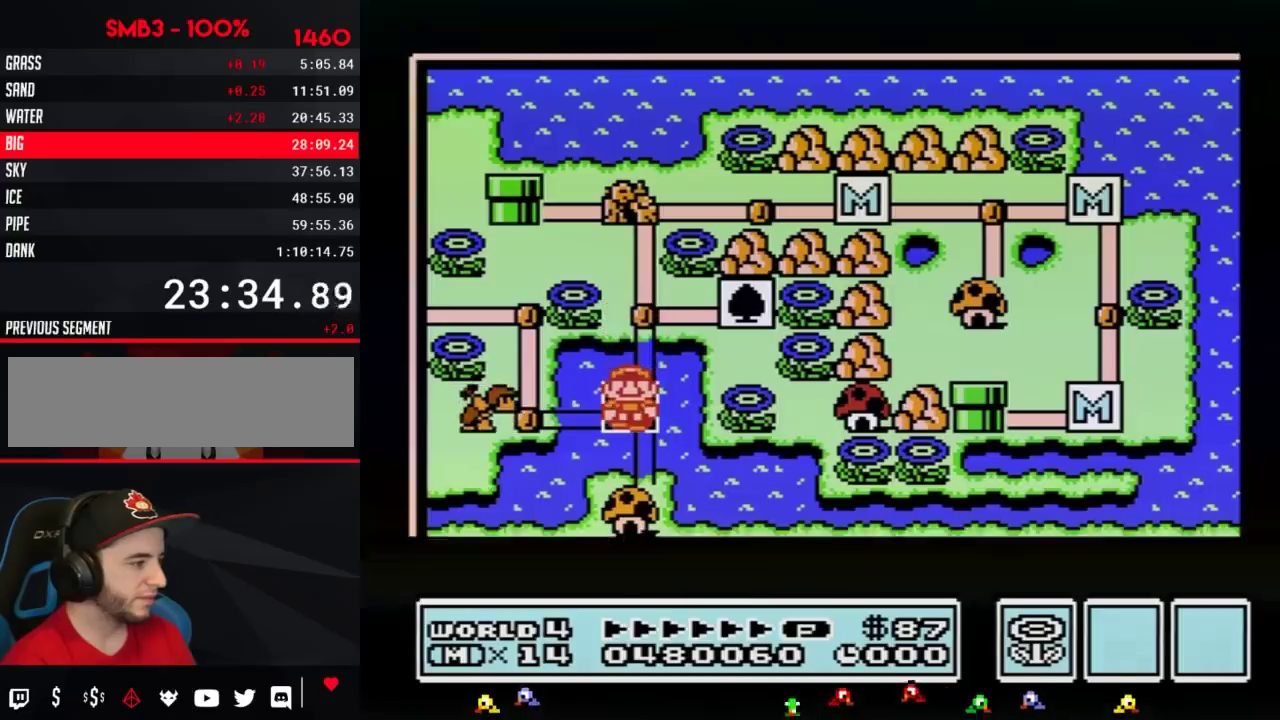
{"buttons": ["DPAD_DOWN"]}
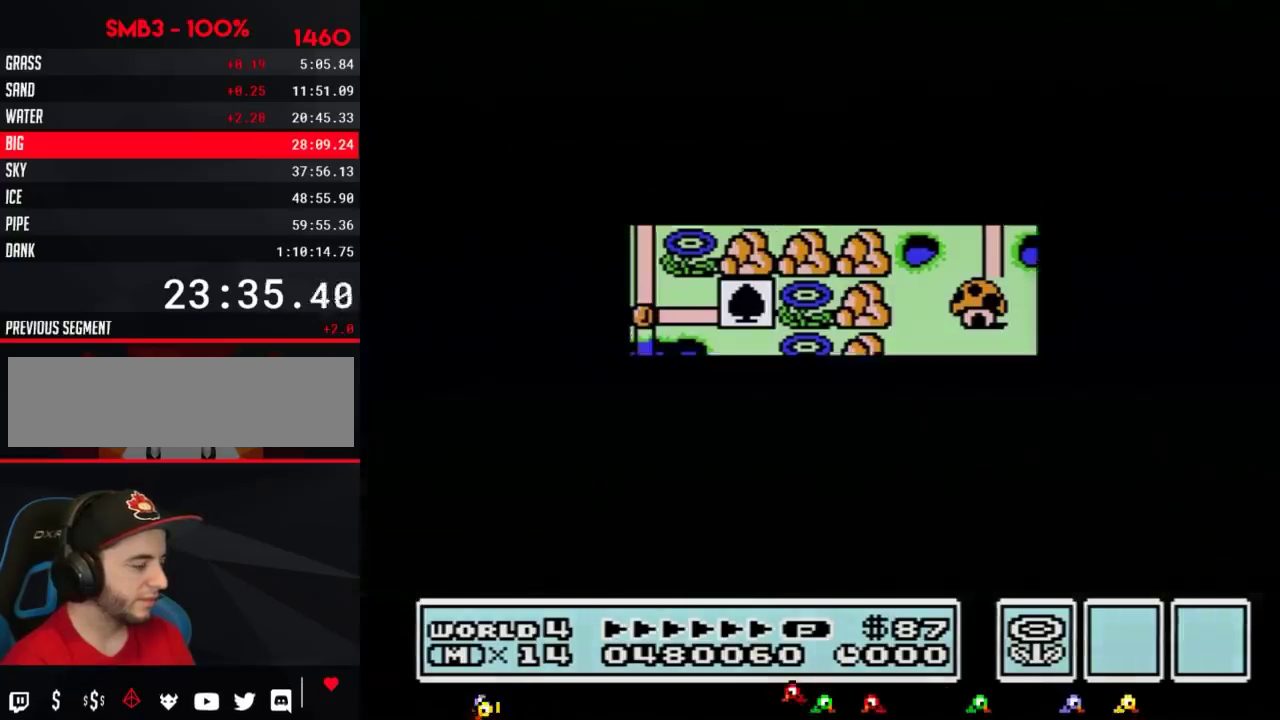
{"buttons": [], "events": [[500, "DPAD_DOWN", "up"]]}
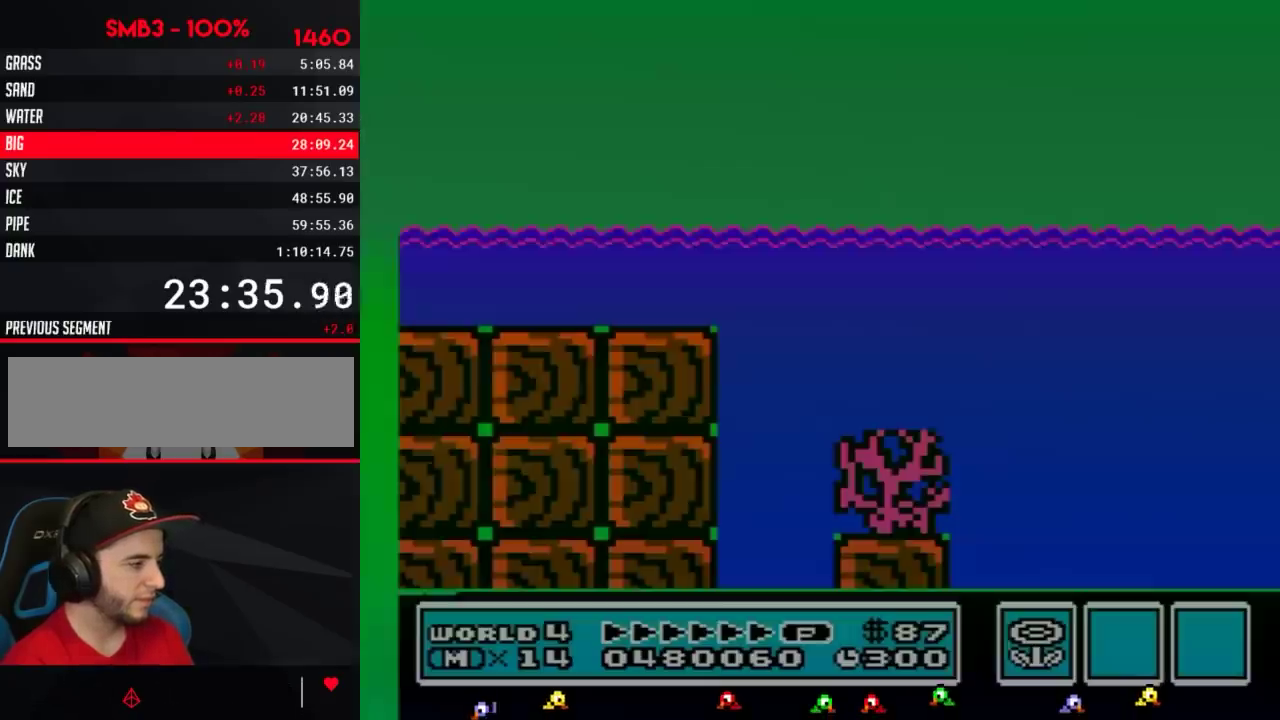
{"buttons": ["B", "DPAD_RIGHT"], "events": [[34, "A", "down"], [50, "A", "up"], [50, "B", "down"], [50, "DPAD_RIGHT", "down"]]}
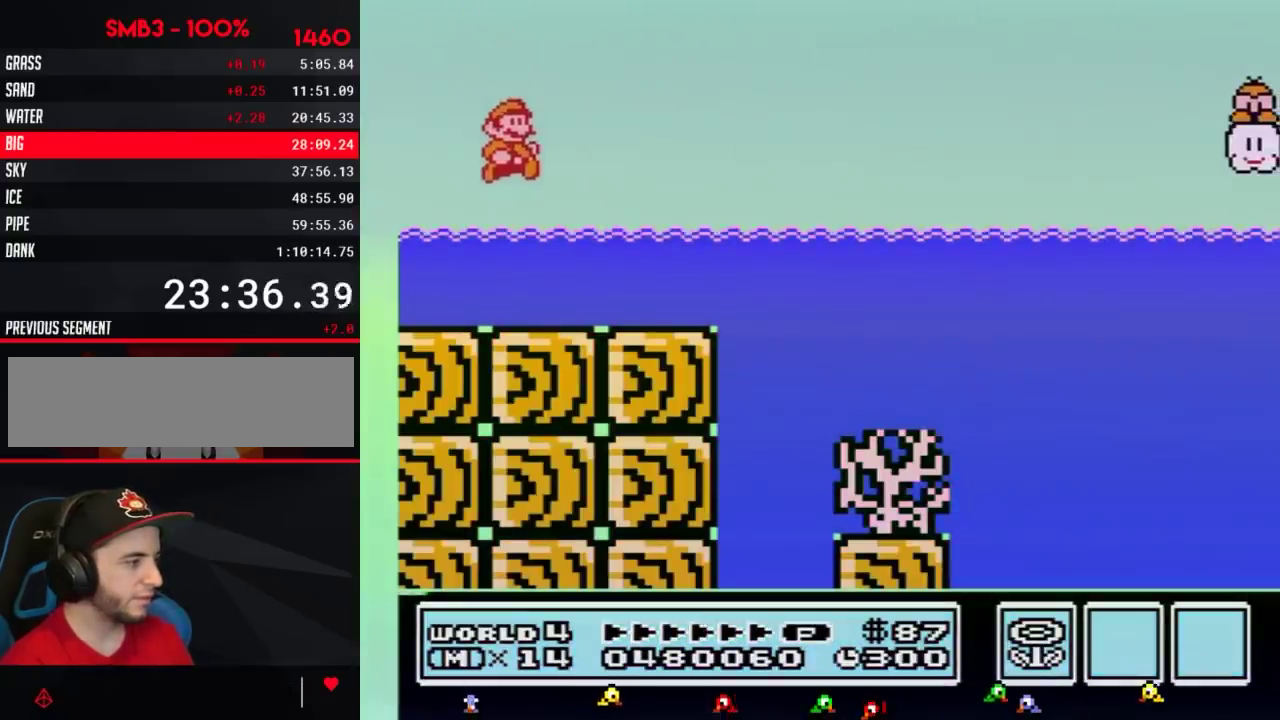
{"buttons": ["A", "B", "DPAD_UP", "DPAD_RIGHT"], "events": [[267, "DPAD_UP", "down"], [301, "A", "down"]]}
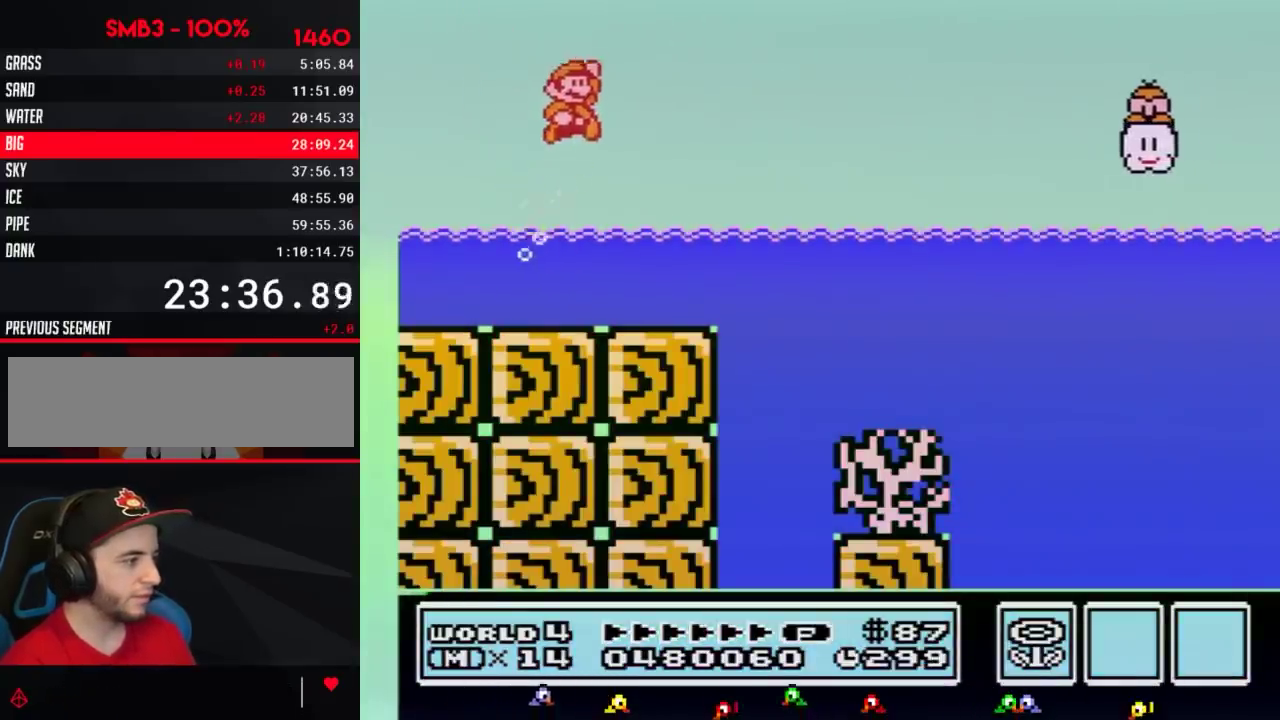
{"buttons": ["A", "B", "DPAD_UP", "DPAD_RIGHT"]}
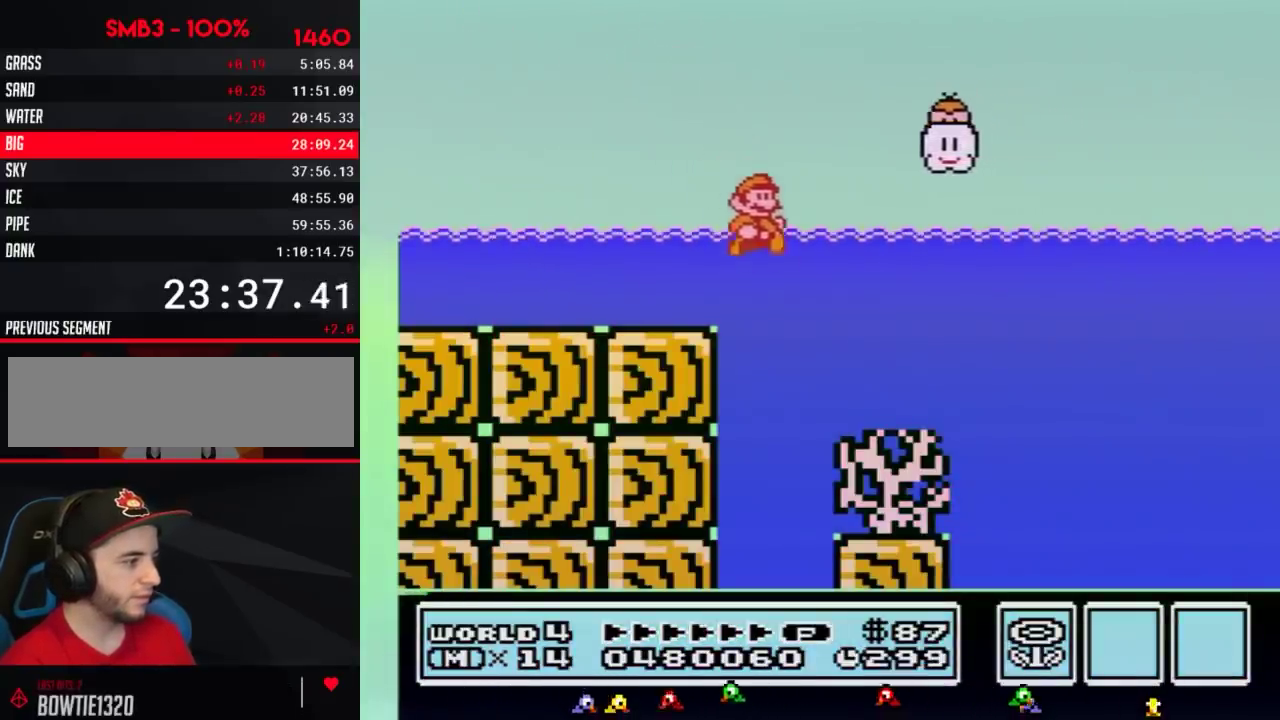
{"buttons": ["B", "DPAD_RIGHT"], "events": [[100, "DPAD_UP", "up"], [234, "A", "up"]]}
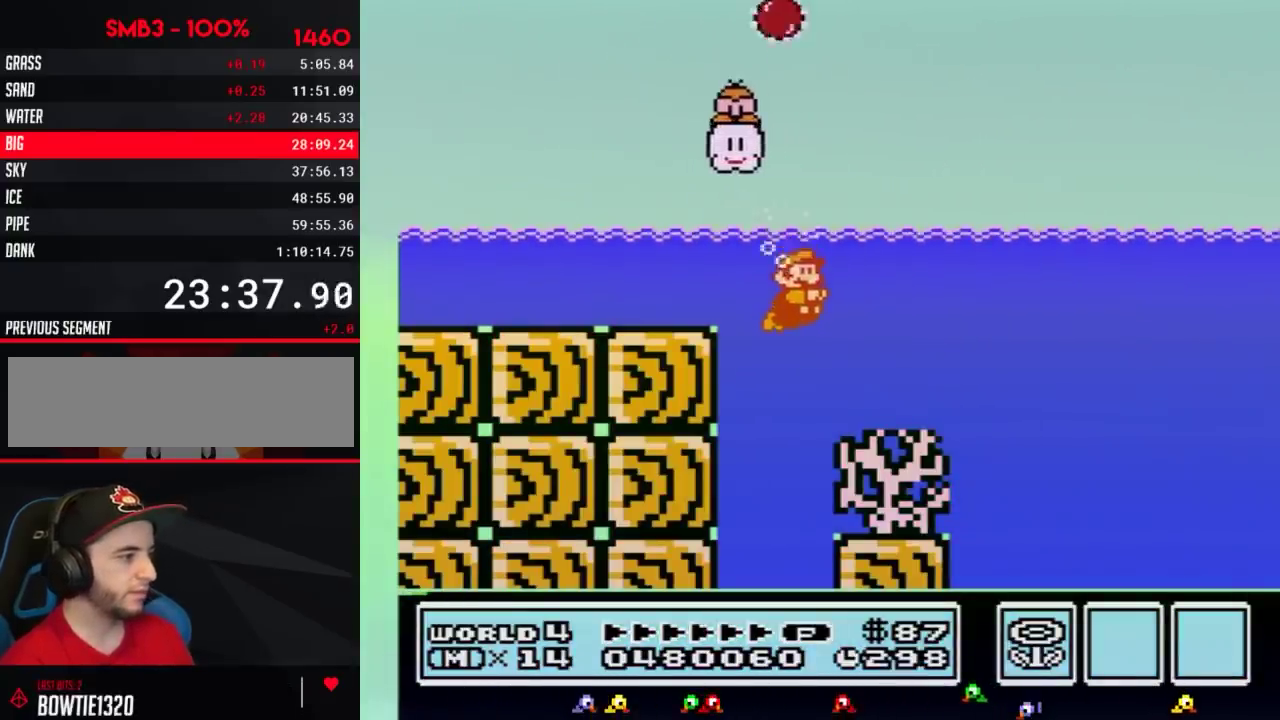
{"buttons": ["B"], "events": [[200, "A", "down"], [283, "A", "up"], [383, "DPAD_RIGHT", "up"]]}
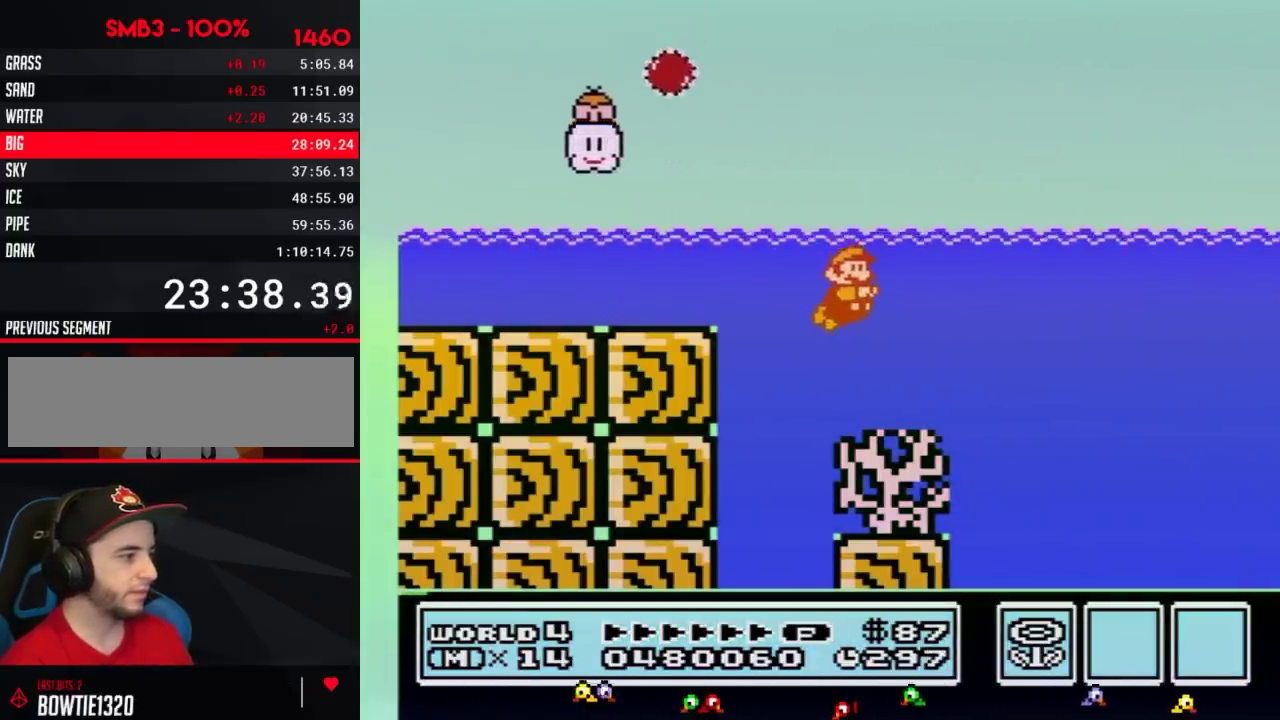
{"buttons": ["B"], "events": [[17, "DPAD_RIGHT", "down"], [351, "A", "down"], [451, "A", "up"], [451, "DPAD_RIGHT", "up"]]}
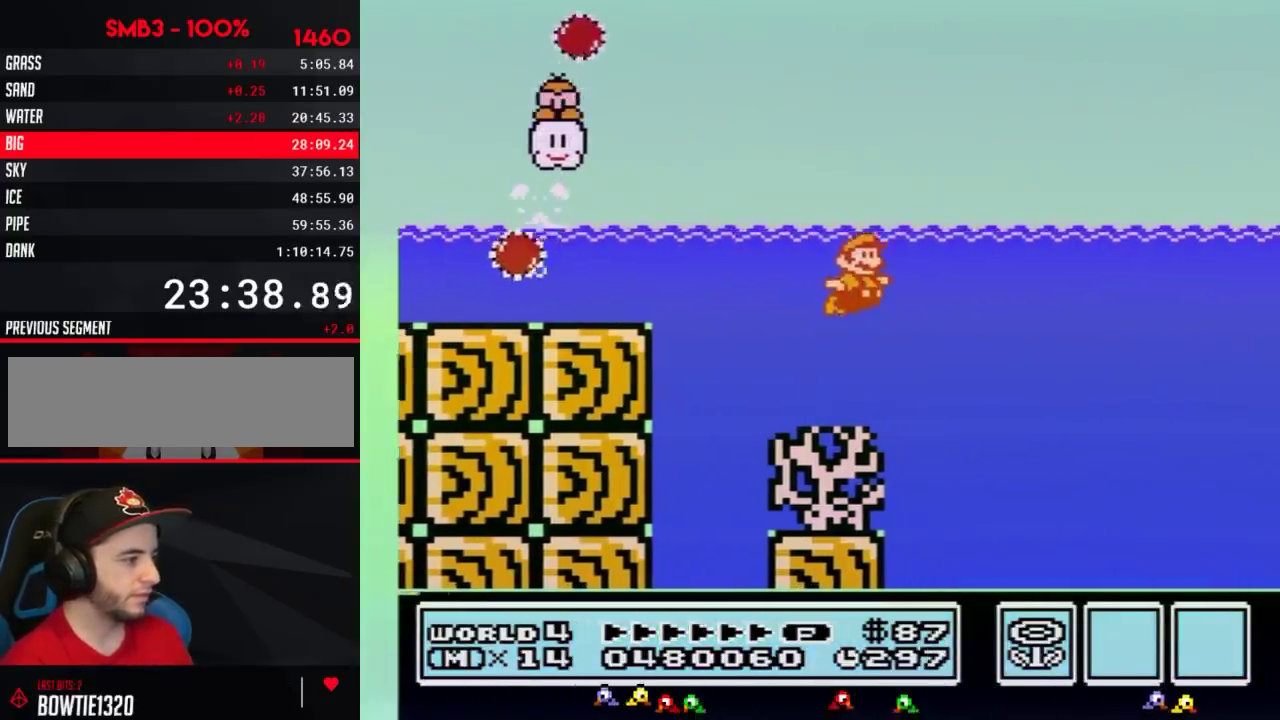
{"buttons": ["B", "DPAD_RIGHT"], "events": [[100, "DPAD_RIGHT", "down"], [317, "A", "down"], [450, "A", "up"]]}
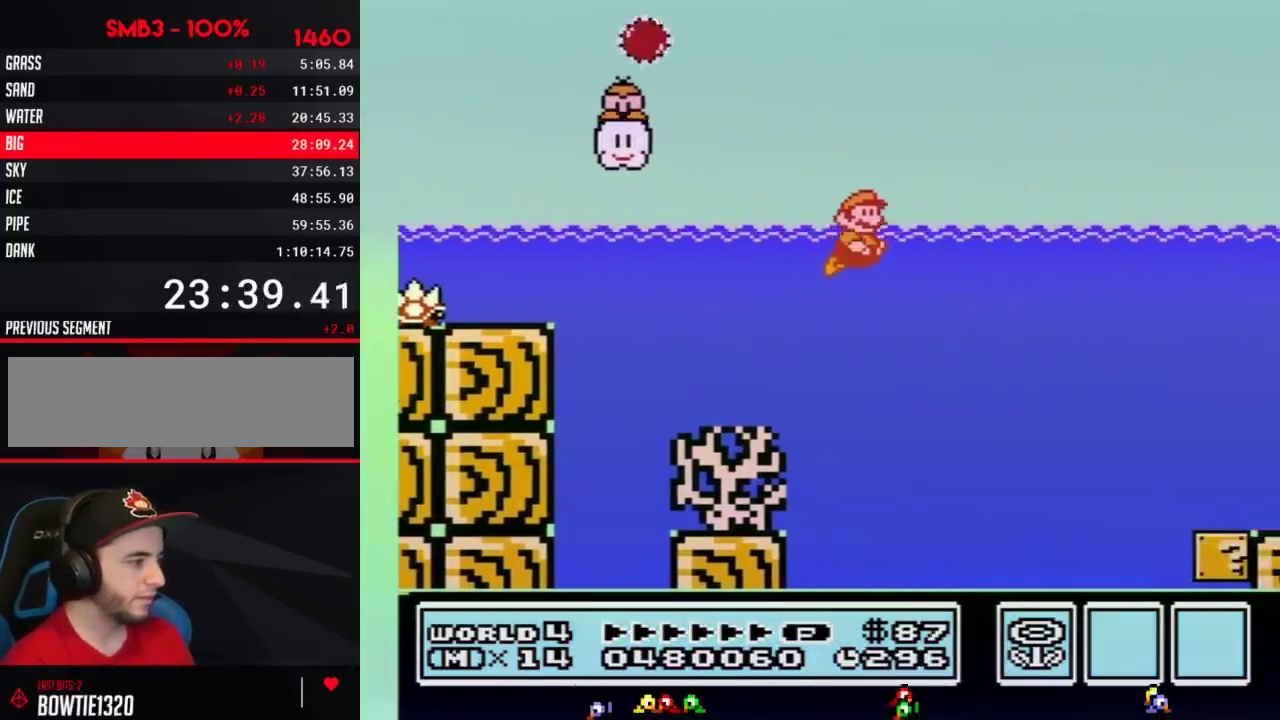
{"buttons": ["A", "B", "DPAD_UP", "DPAD_RIGHT"], "events": [[200, "DPAD_UP", "down"], [234, "A", "down"]]}
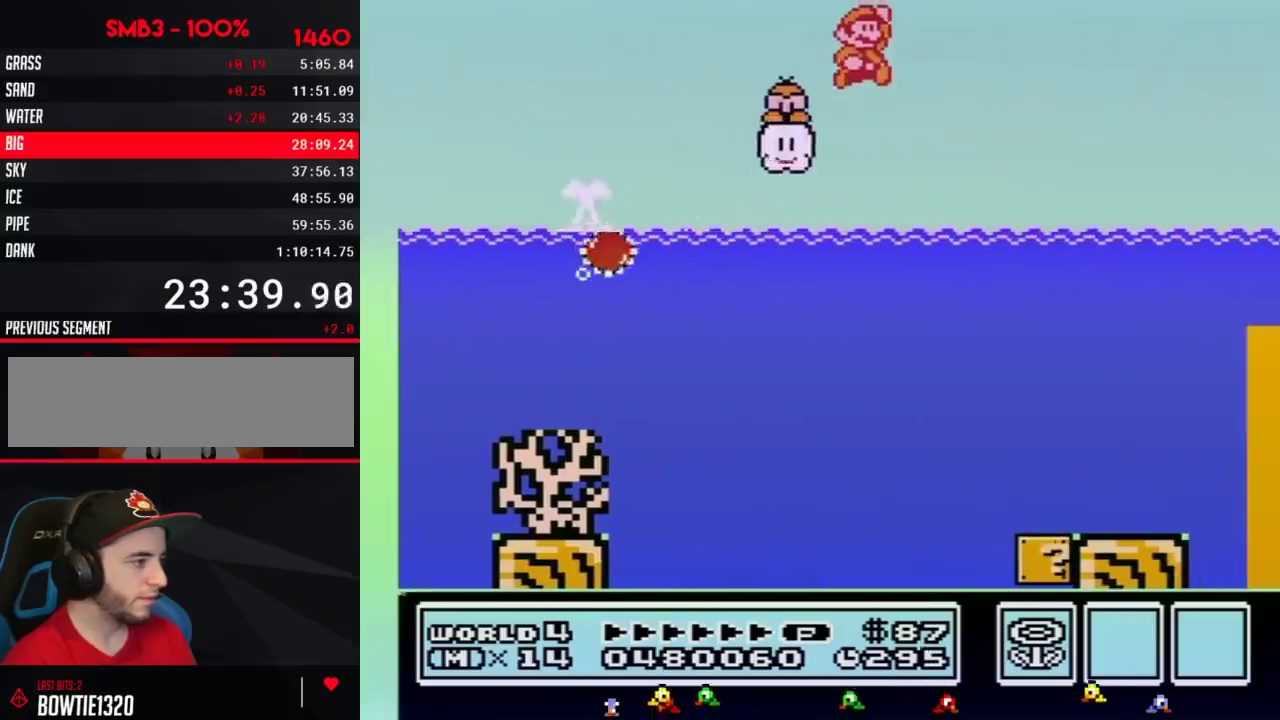
{"buttons": ["A", "B", "DPAD_RIGHT"], "events": [[50, "DPAD_UP", "up"], [66, "A", "up"], [133, "A", "down"]]}
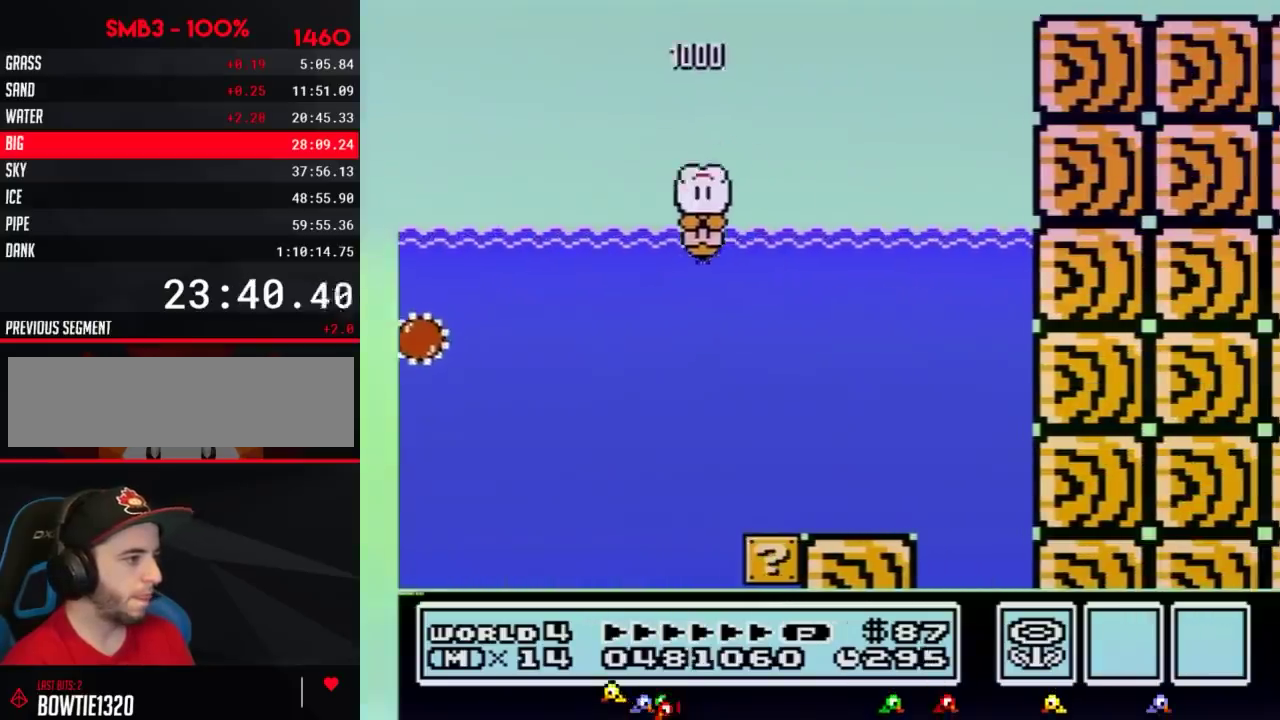
{"buttons": ["B", "DPAD_RIGHT"], "events": [[50, "A", "up"], [67, "DPAD_DOWN", "down"], [100, "DPAD_DOWN", "up"]]}
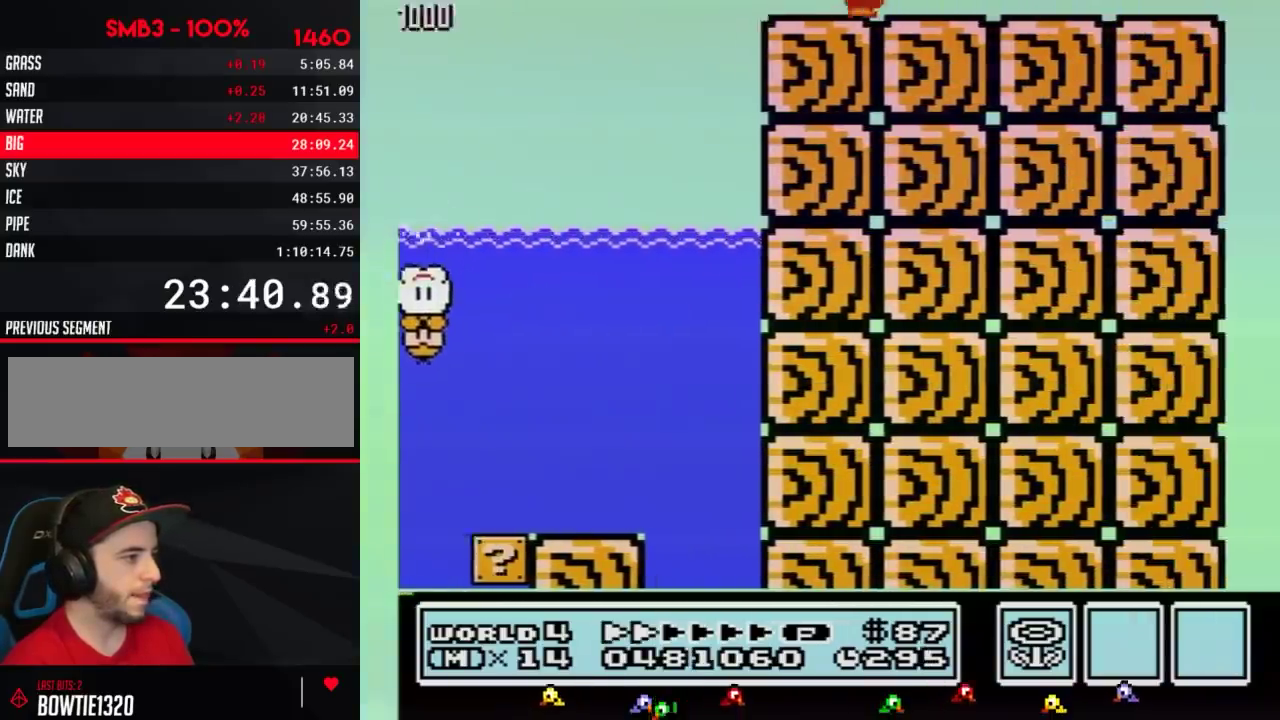
{"buttons": ["B", "DPAD_RIGHT"]}
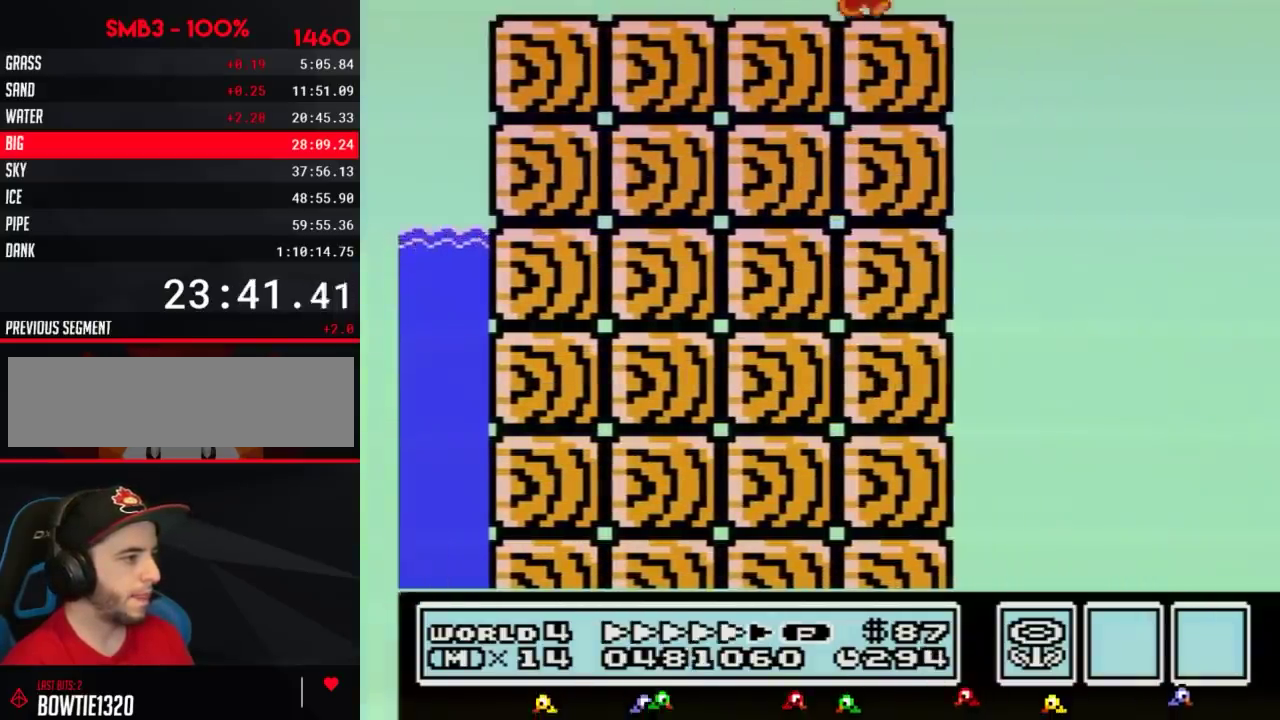
{"buttons": ["A", "B", "DPAD_RIGHT"], "events": [[234, "DPAD_DOWN", "down"], [267, "A", "down"], [267, "DPAD_RIGHT", "up"], [317, "DPAD_RIGHT", "down"], [351, "DPAD_DOWN", "up"]]}
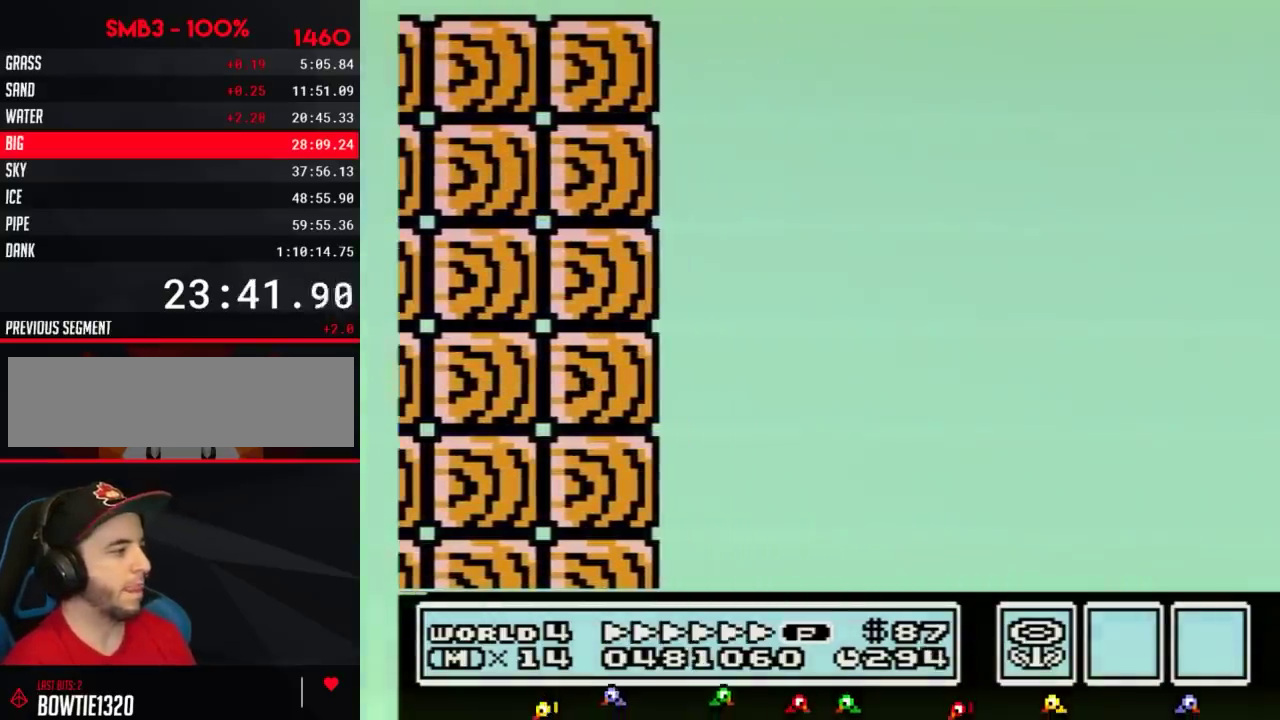
{"buttons": ["A", "B", "DPAD_RIGHT"]}
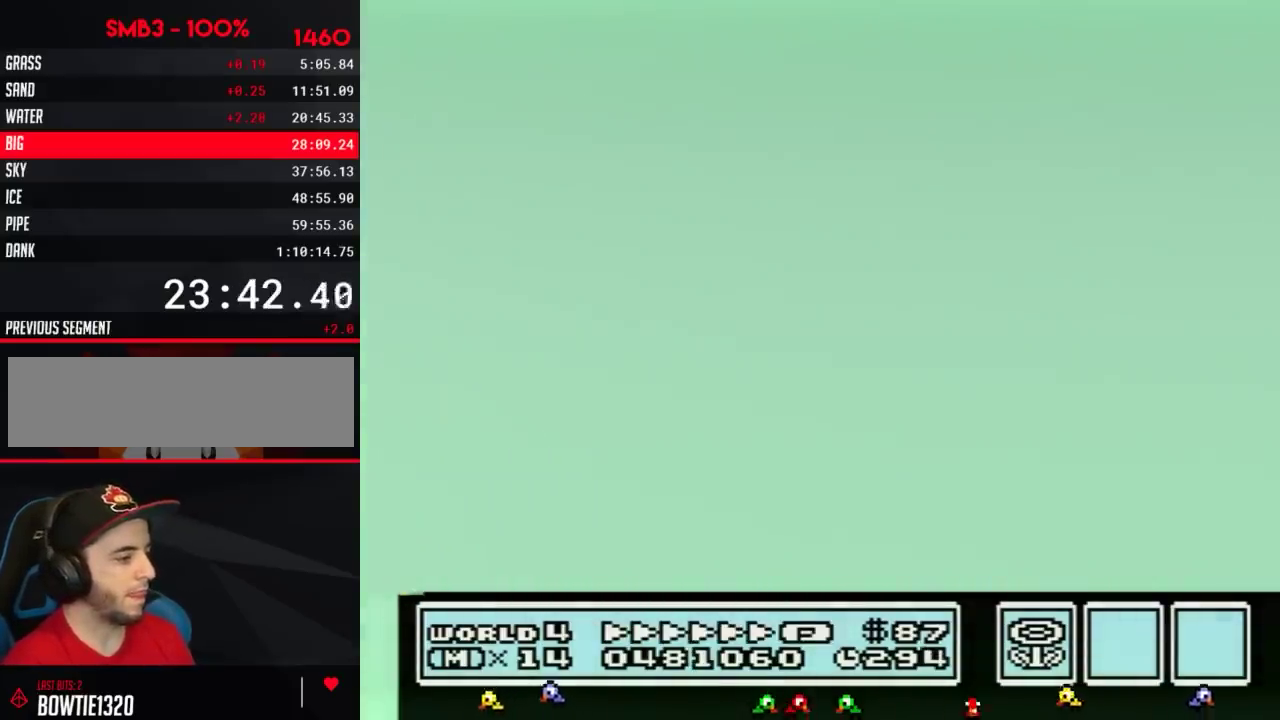
{"buttons": ["A", "B", "DPAD_RIGHT"]}
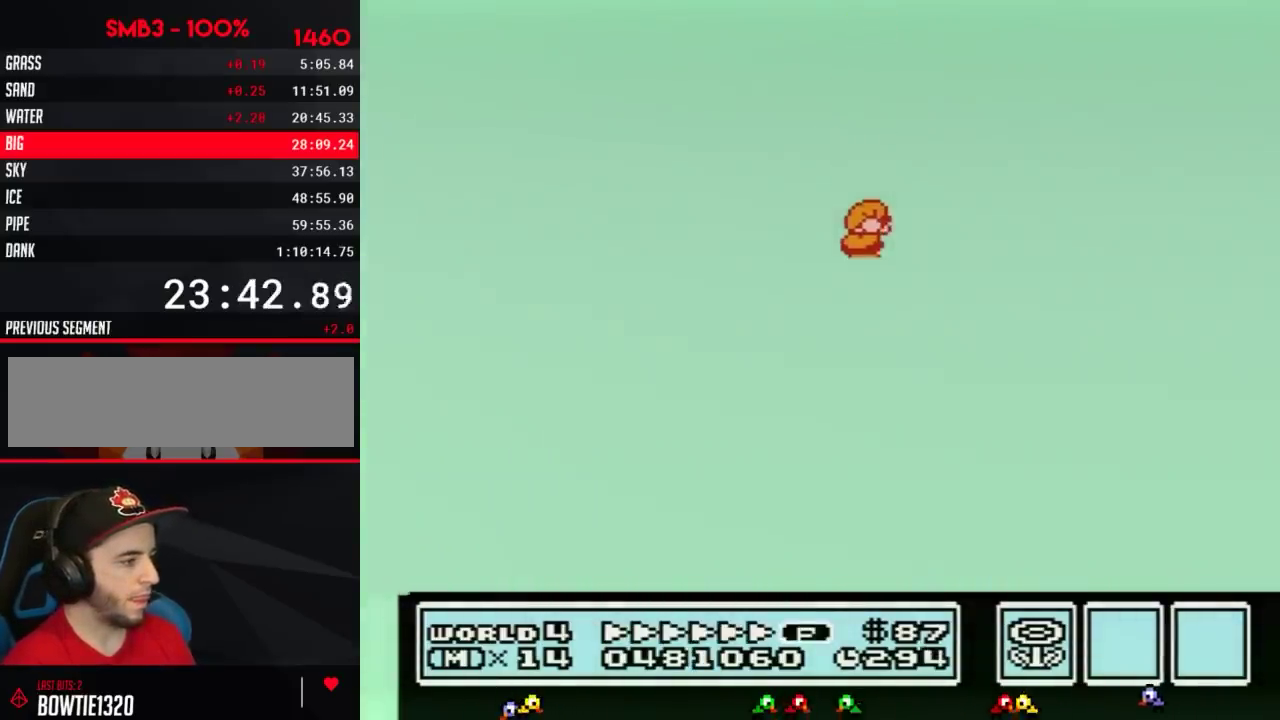
{"buttons": ["A", "B", "DPAD_UP", "DPAD_RIGHT"], "events": [[267, "DPAD_UP", "down"]]}
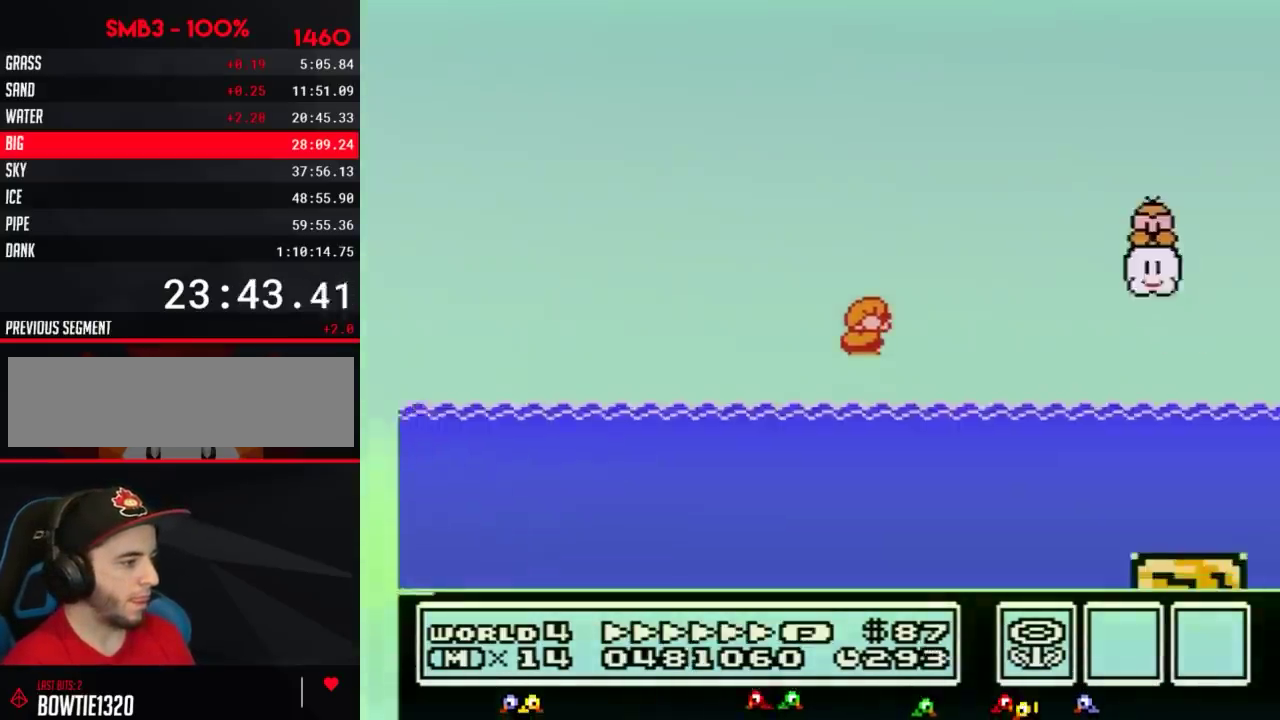
{"buttons": ["A", "B", "DPAD_RIGHT"], "events": [[234, "DPAD_LEFT", "down"], [234, "DPAD_RIGHT", "up"], [384, "DPAD_LEFT", "up"], [417, "DPAD_RIGHT", "down"], [451, "DPAD_UP", "up"]]}
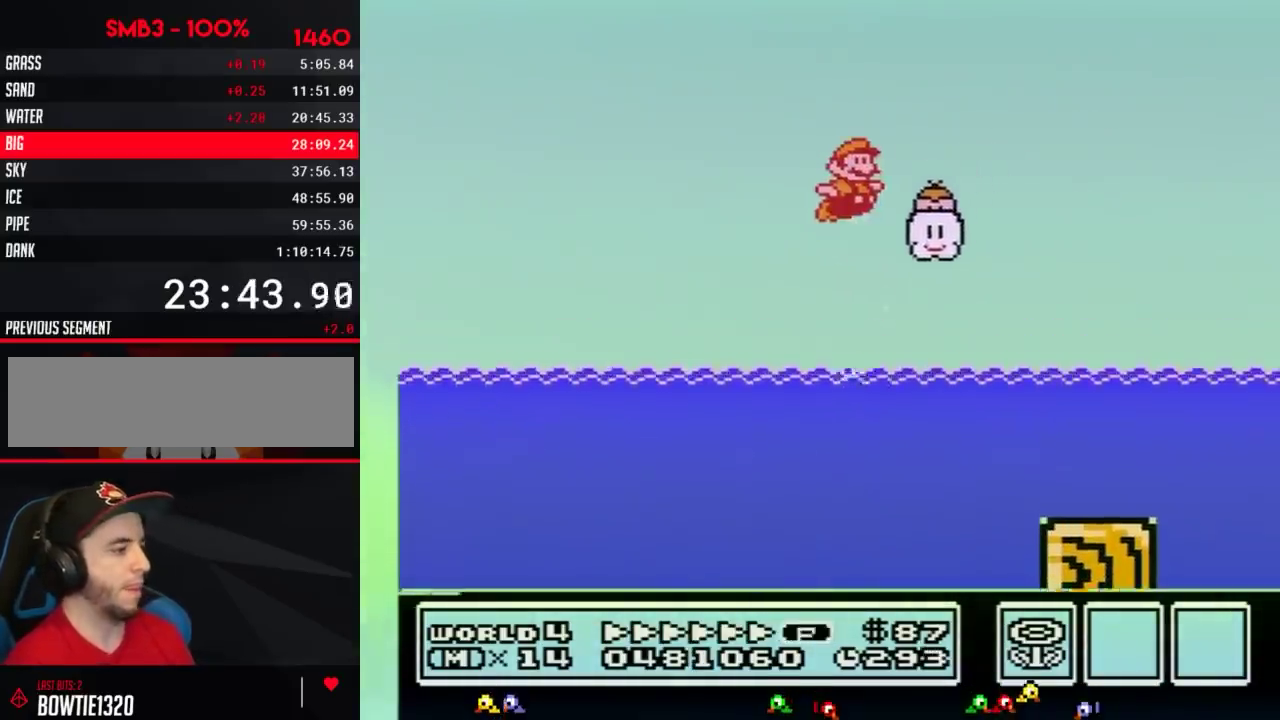
{"buttons": ["A", "B", "DPAD_RIGHT"], "events": [[33, "B", "up"], [133, "B", "down"]]}
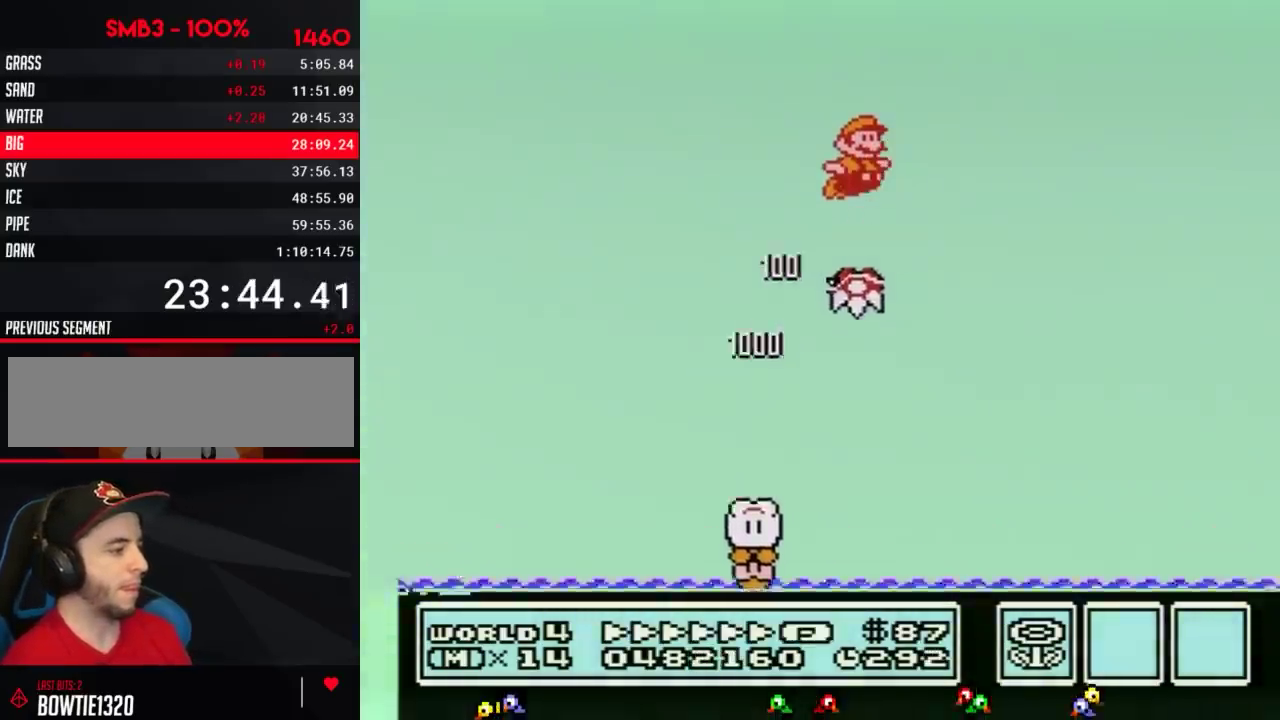
{"buttons": ["A", "B", "DPAD_RIGHT"]}
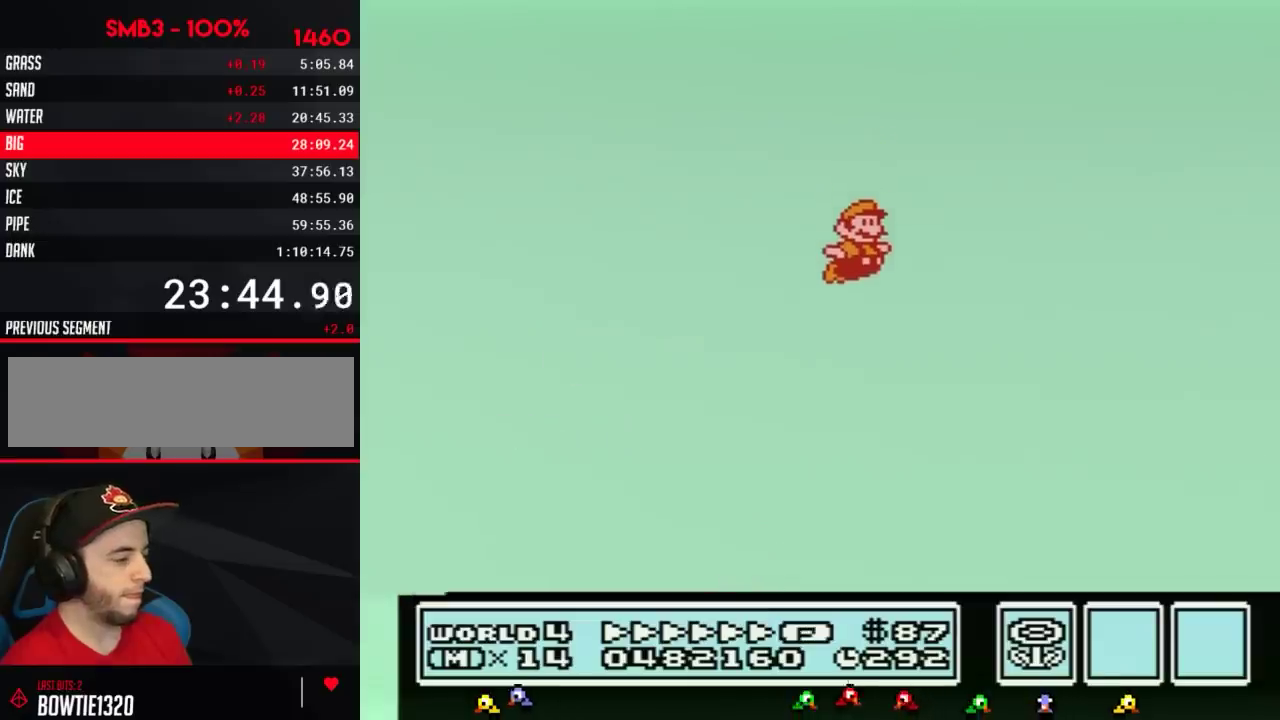
{"buttons": ["A", "B", "DPAD_RIGHT"]}
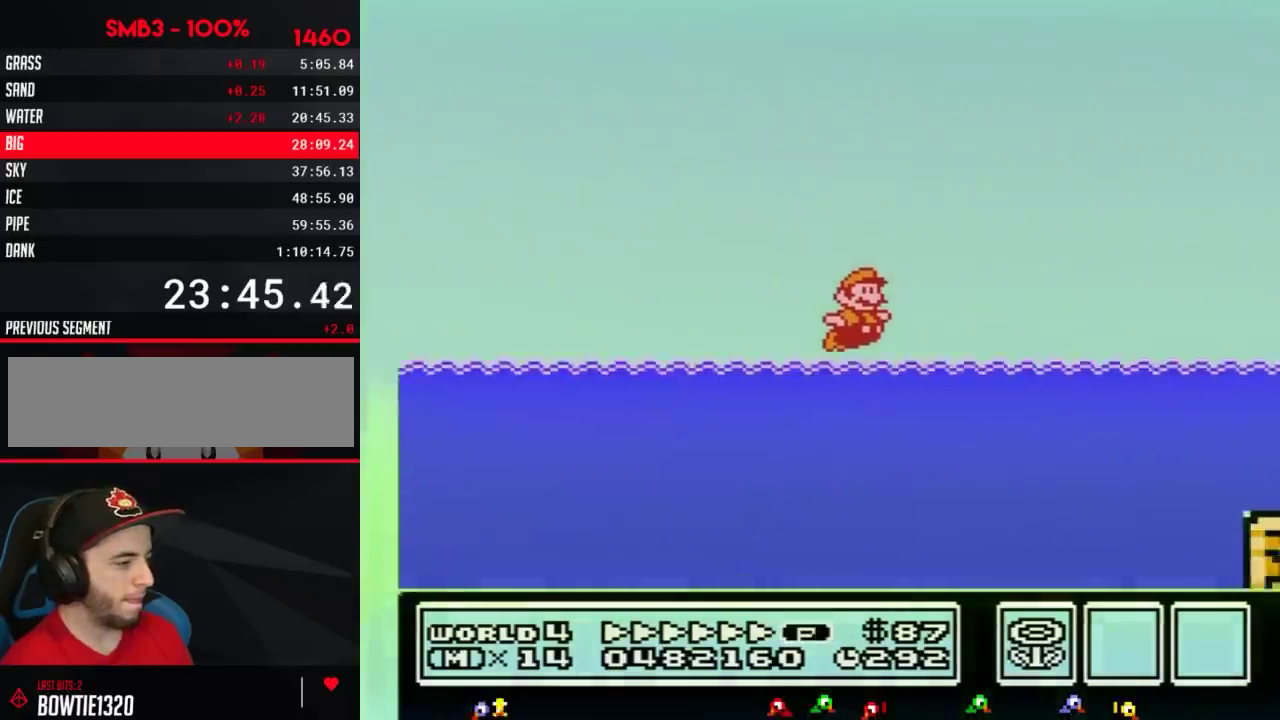
{"buttons": ["A", "B", "DPAD_UP", "DPAD_RIGHT"], "events": [[150, "DPAD_UP", "down"], [184, "A", "up"], [251, "A", "down"]]}